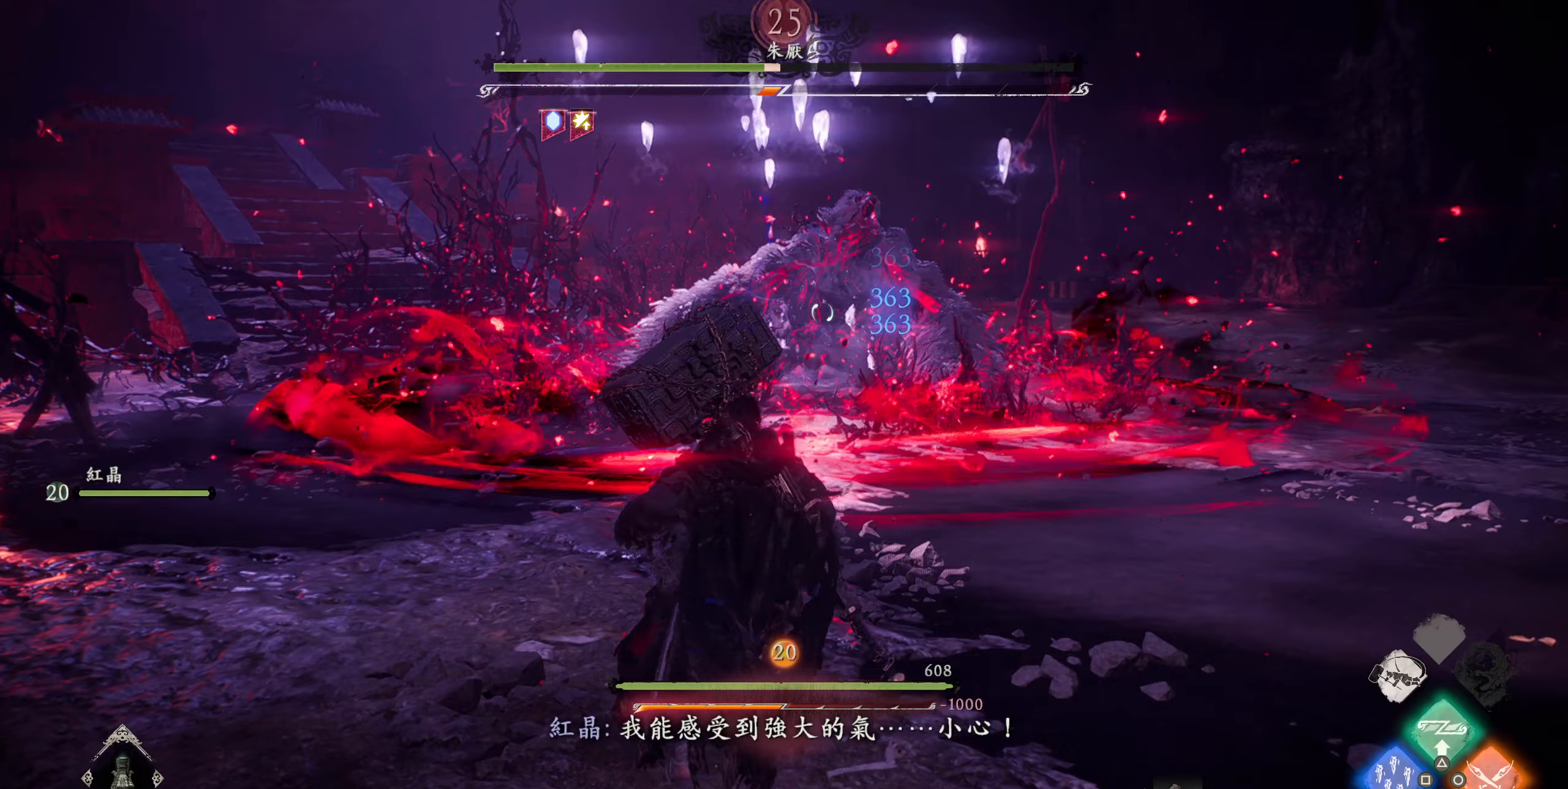
Gameplay with a controller (PlayStation layout); each line is a JSON object with the inputs held at the frame after it. "events" lists button and stick changes between this image and that frame as [ms after this image, input, new state], when the widget could be followed in between.
{"buttons": ["R2"], "left_stick": "center", "right_stick": "center", "events": []}
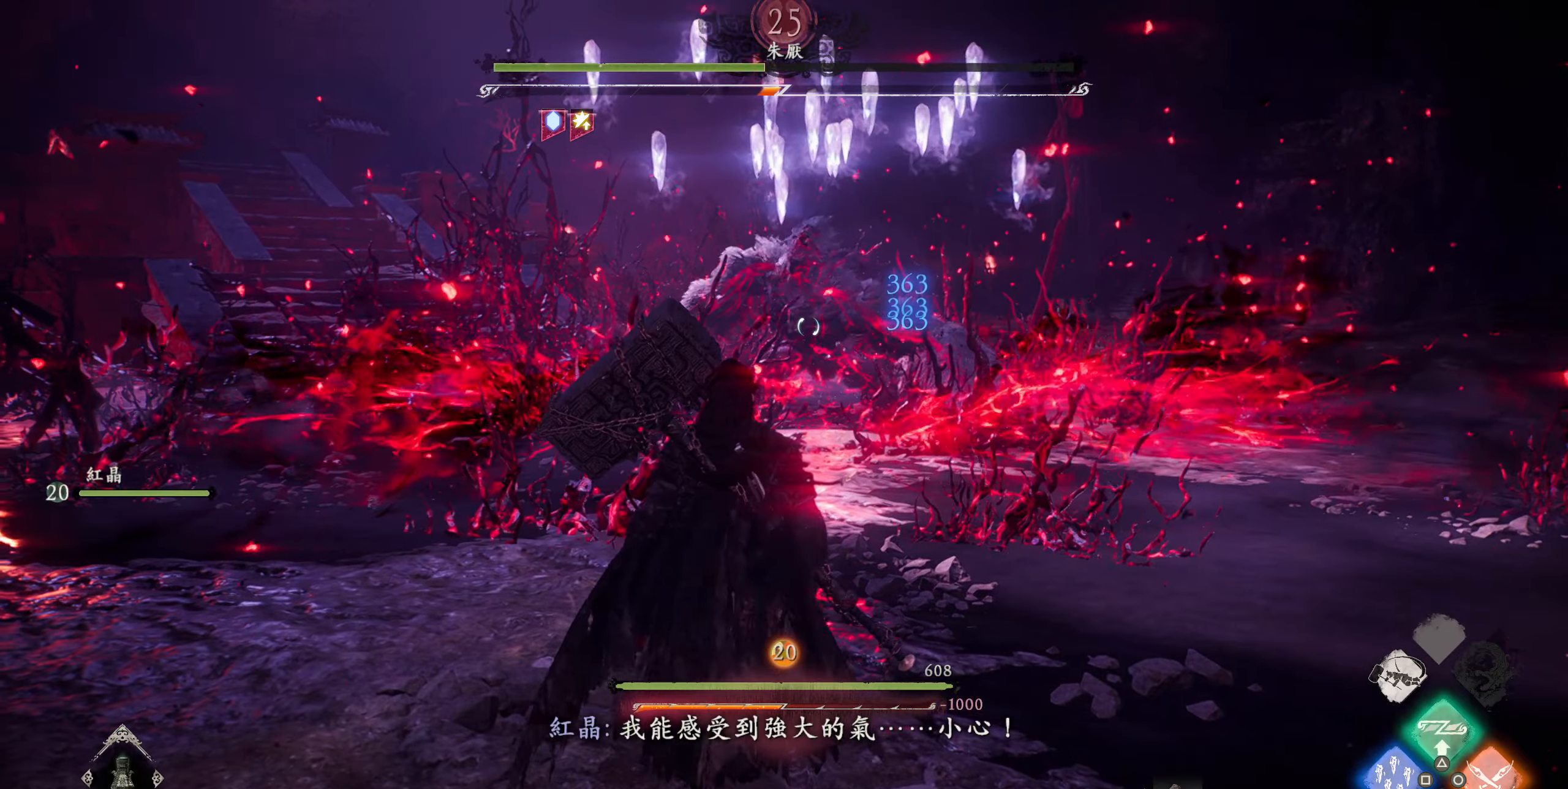
{"buttons": ["SQUARE", "R2"], "left_stick": "center", "right_stick": "center", "events": [[416, "SQUARE", "down"]]}
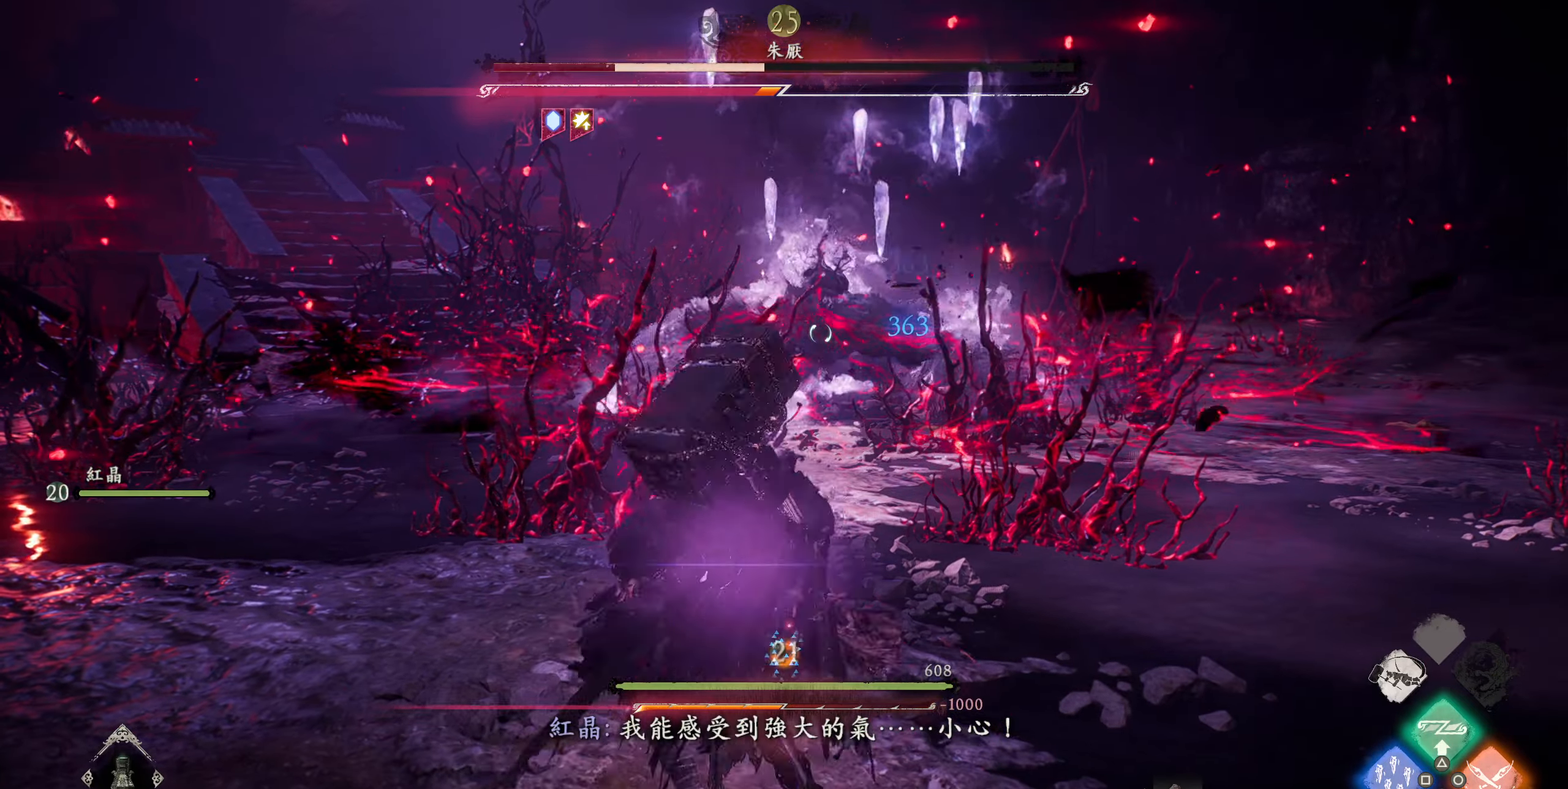
{"buttons": ["SQUARE", "R2"], "left_stick": "center", "right_stick": "center", "events": [[33, "SQUARE", "up"], [83, "SQUARE", "down"], [200, "SQUARE", "up"], [266, "SQUARE", "down"], [383, "SQUARE", "up"], [433, "SQUARE", "down"]]}
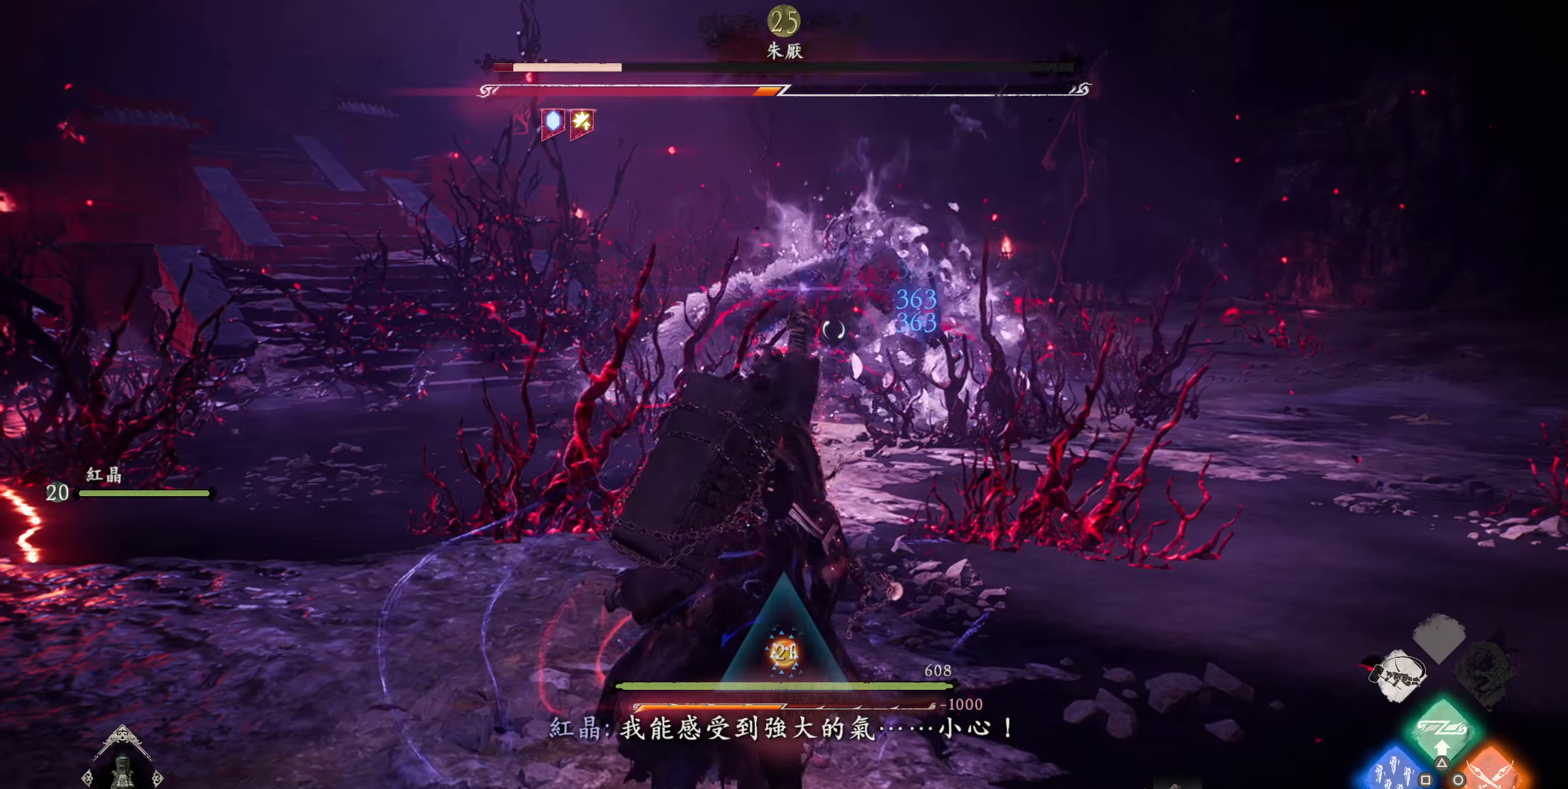
{"buttons": [], "left_stick": "center", "right_stick": "center", "events": [[66, "SQUARE", "up"], [450, "R2", "up"]]}
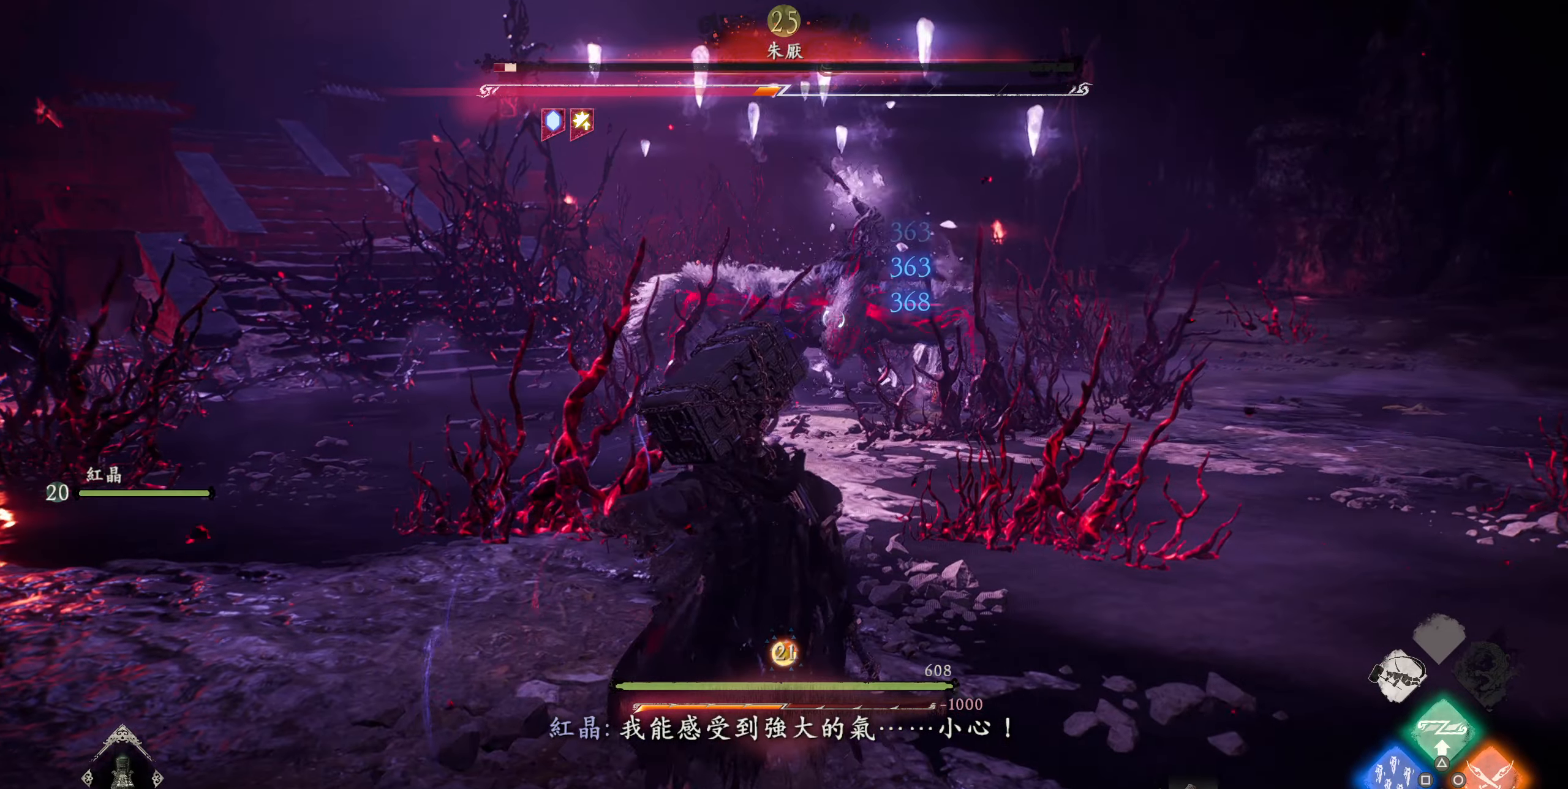
{"buttons": [], "left_stick": "center", "right_stick": "center", "events": []}
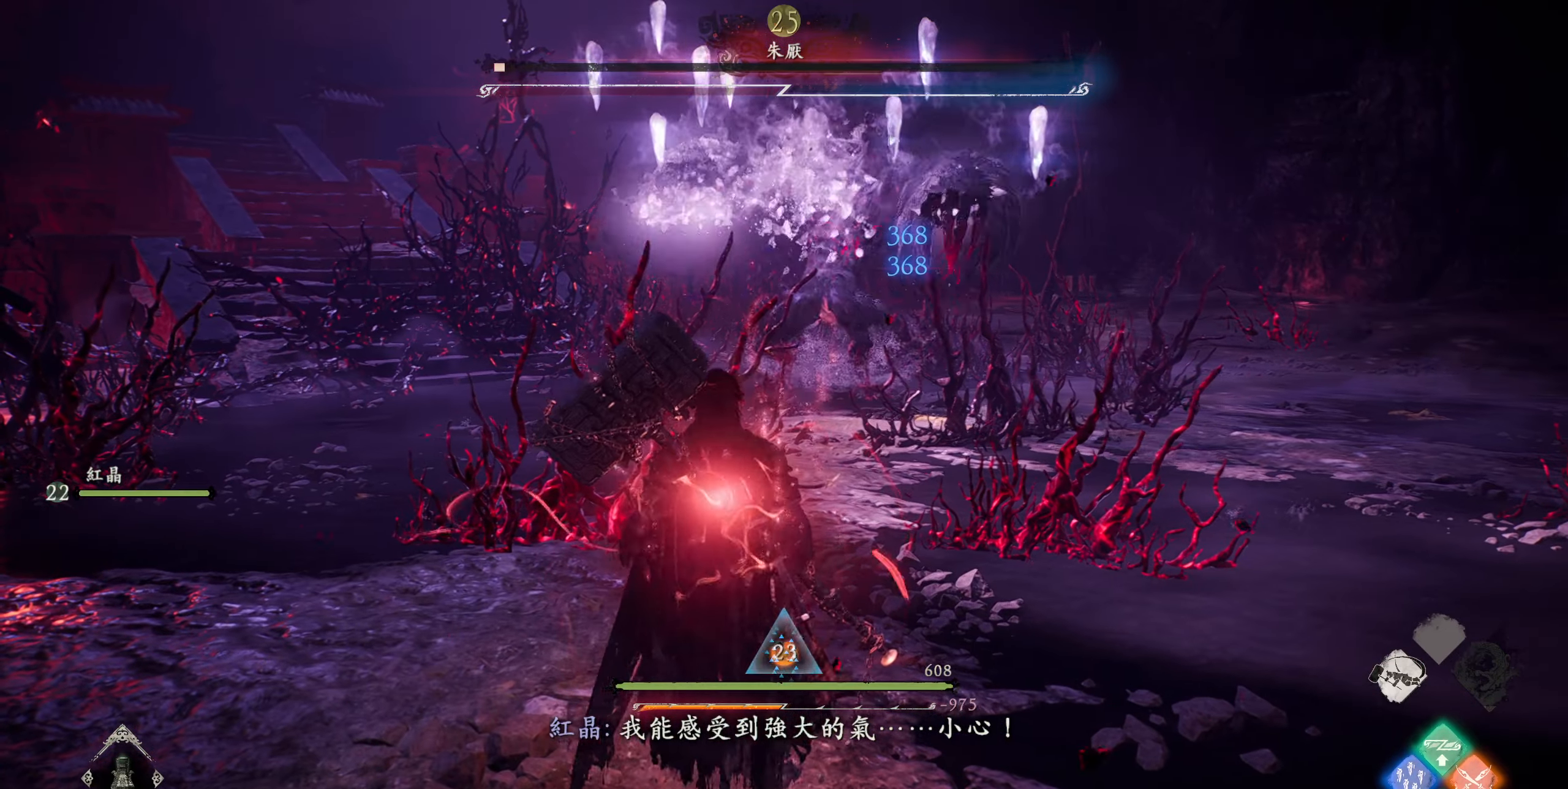
{"buttons": [], "left_stick": "center", "right_stick": "center", "events": []}
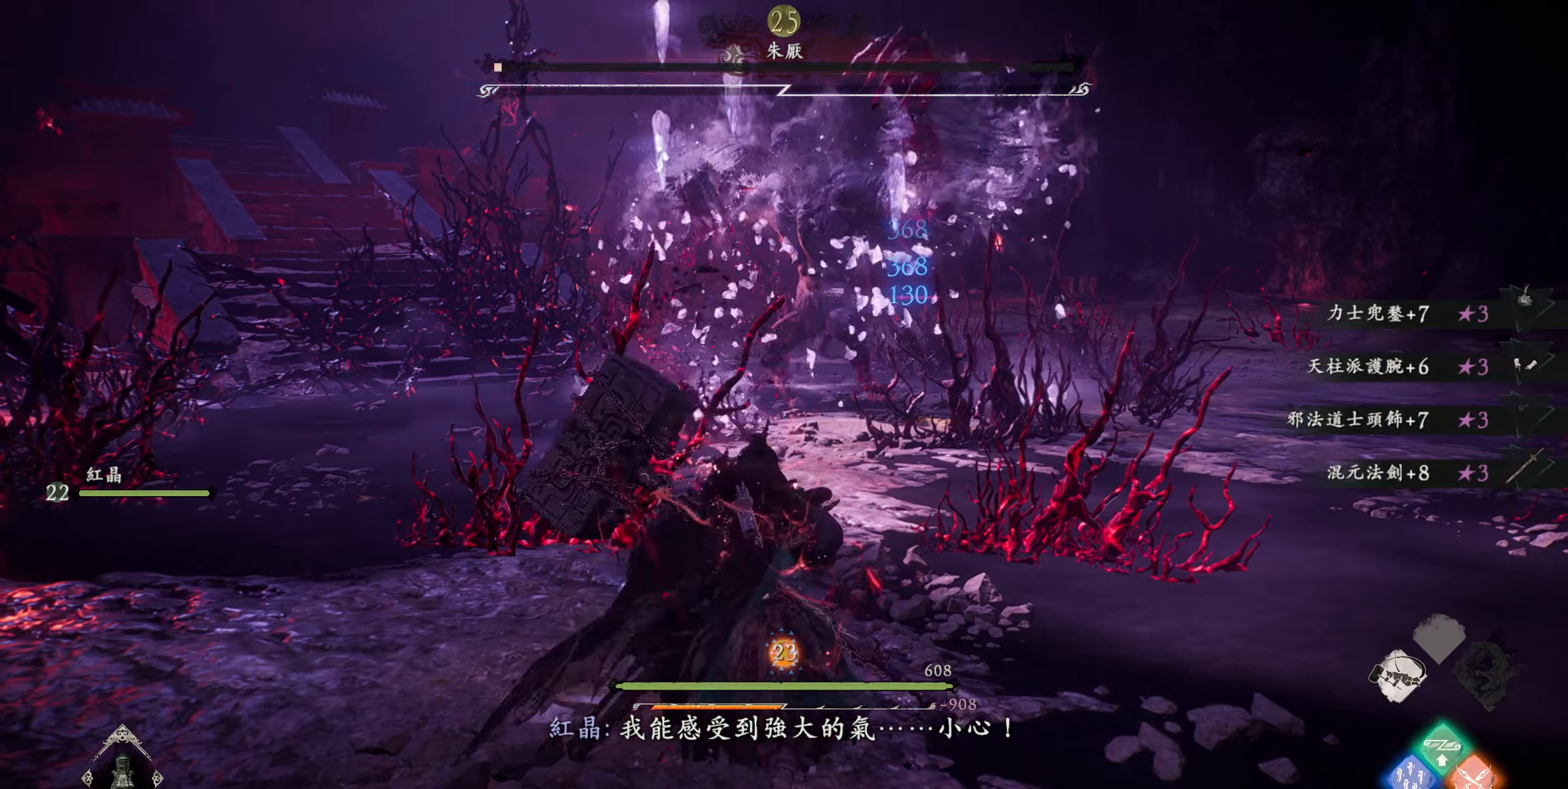
{"buttons": [], "left_stick": "center", "right_stick": "center", "events": []}
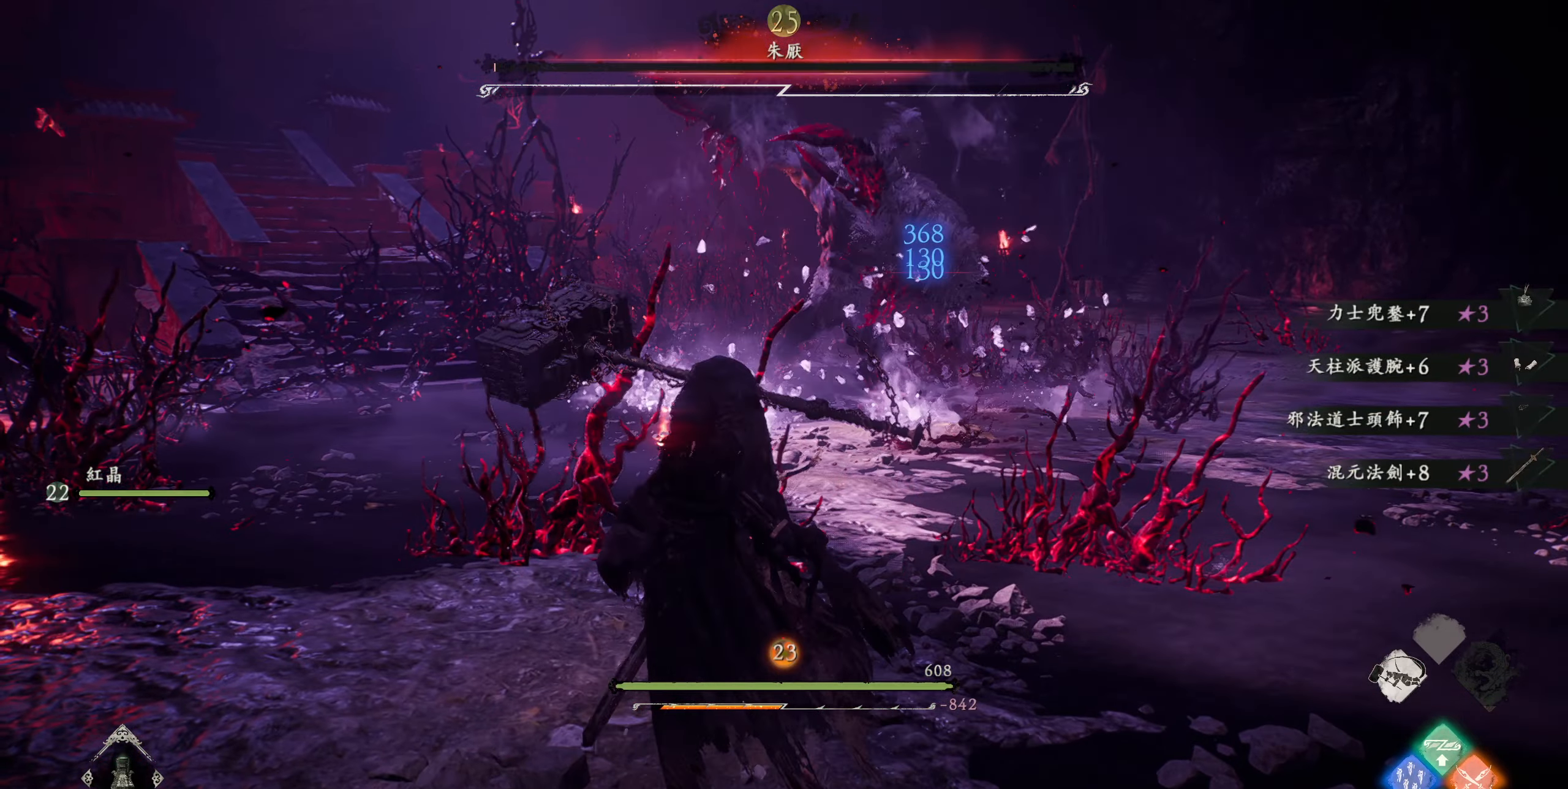
{"buttons": [], "left_stick": "center", "right_stick": "center", "events": []}
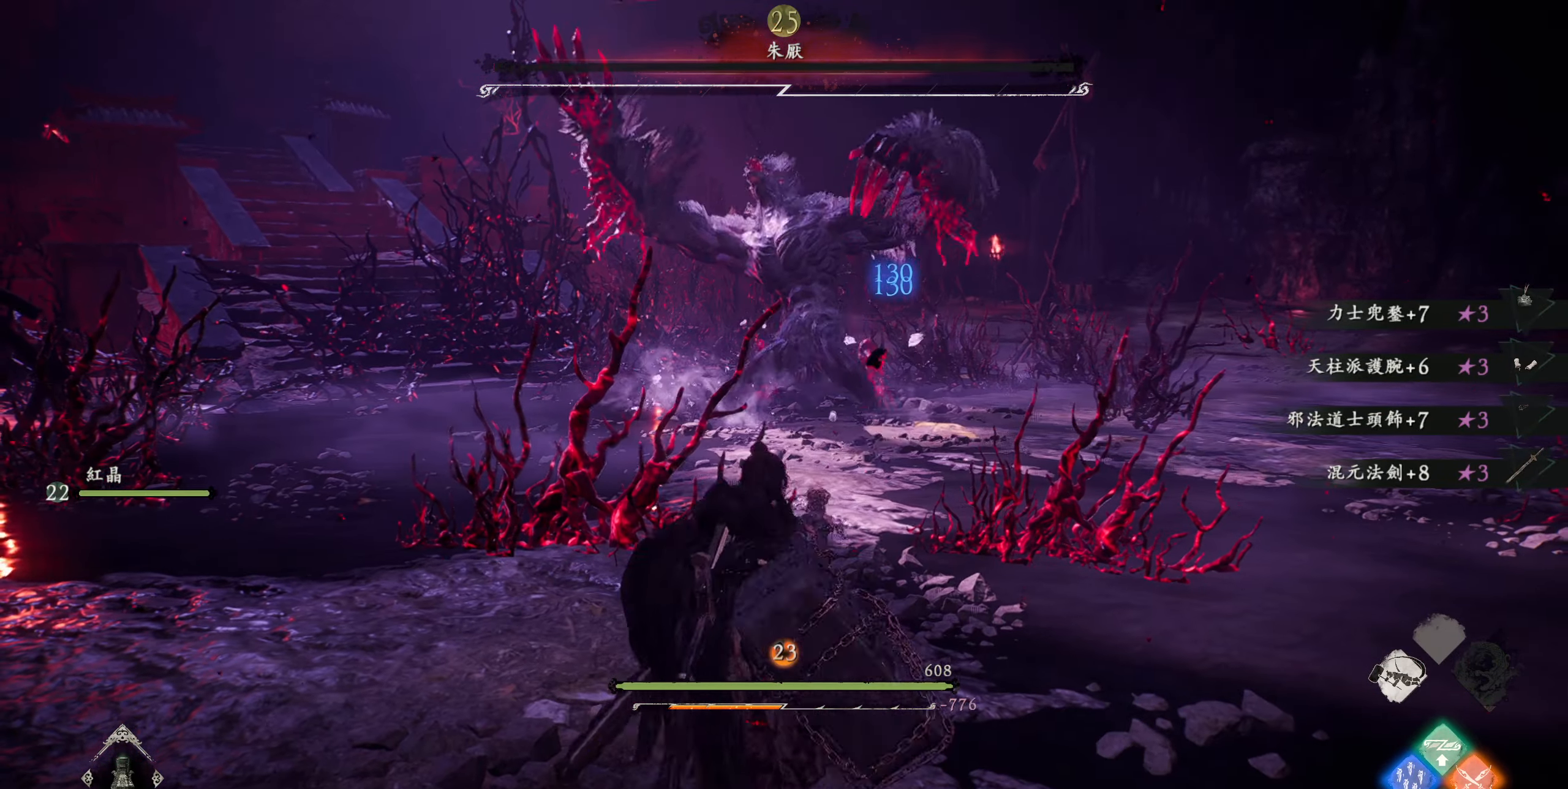
{"buttons": [], "left_stick": "up", "right_stick": "center", "events": [[433, "left_stick", "up"]]}
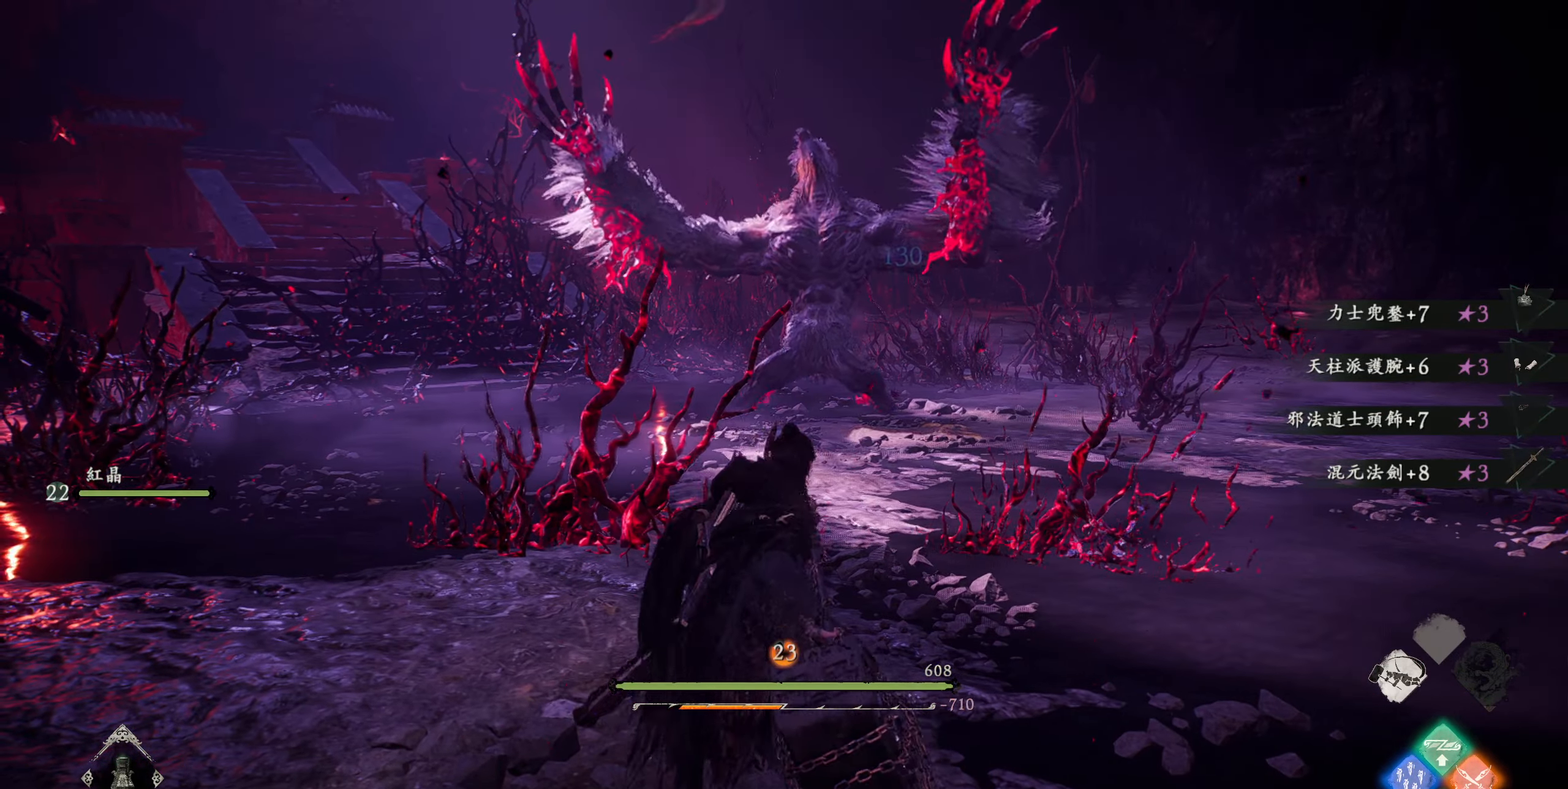
{"buttons": [], "left_stick": "right", "right_stick": "center", "events": [[483, "left_stick", "right"]]}
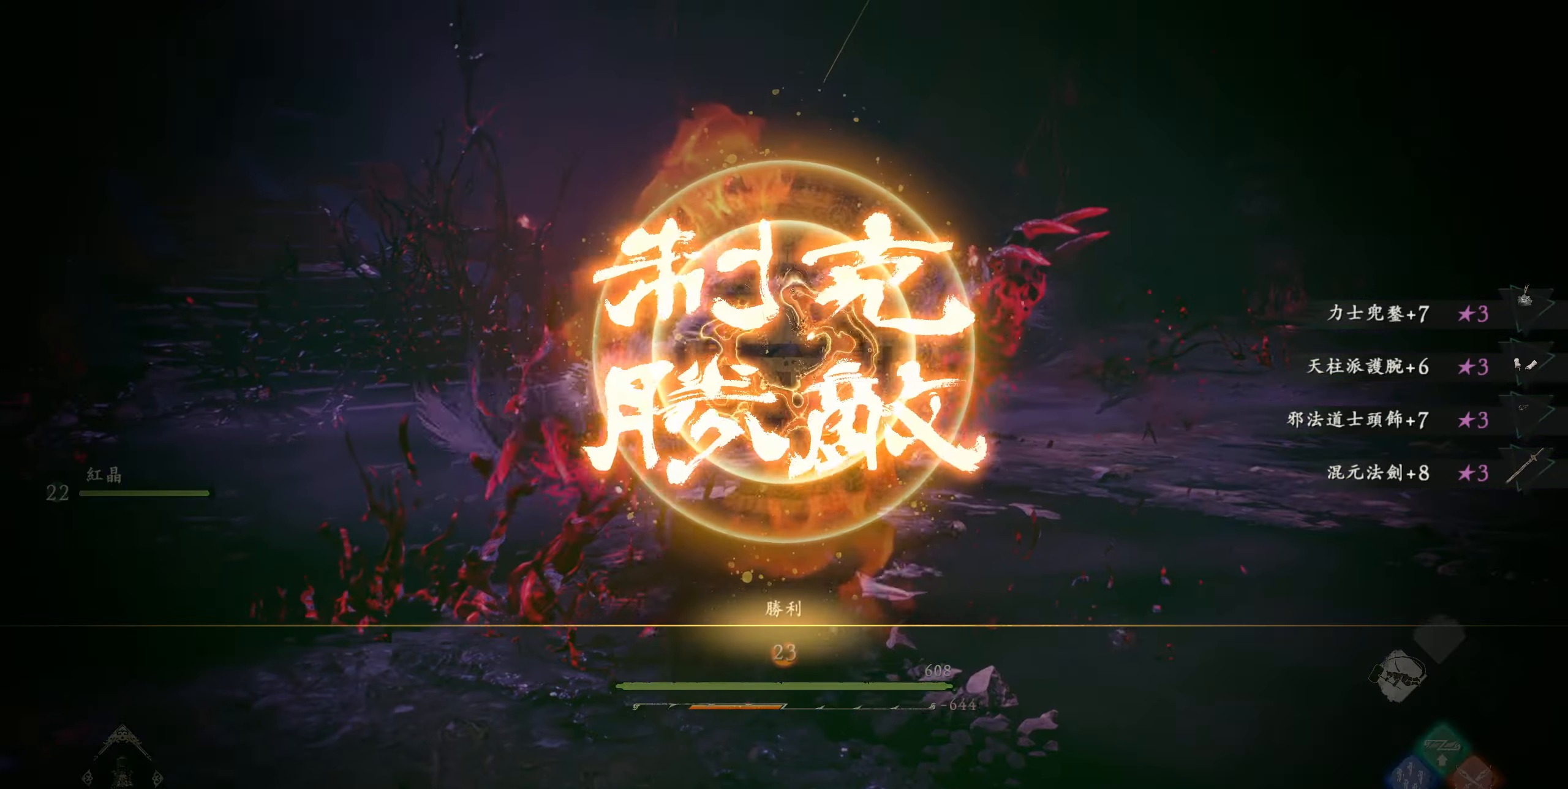
{"buttons": [], "left_stick": "up", "right_stick": "center", "events": [[117, "left_stick", "down"], [267, "left_stick", "left"], [417, "left_stick", "up"]]}
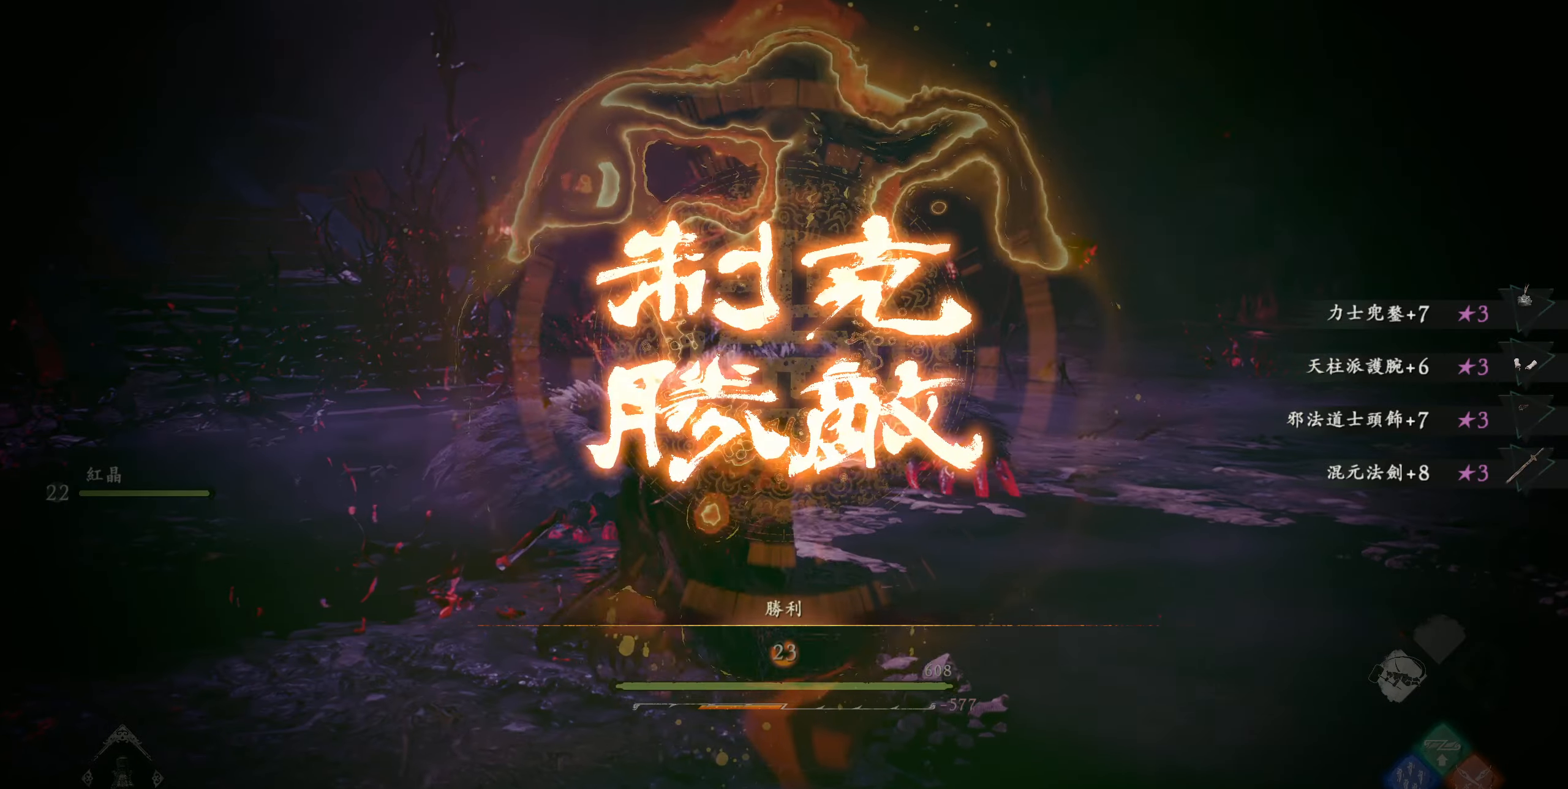
{"buttons": [], "left_stick": "left", "right_stick": "center", "events": [[150, "left_stick", "right"], [233, "left_stick", "down-right"], [417, "left_stick", "down-left"], [500, "left_stick", "left"]]}
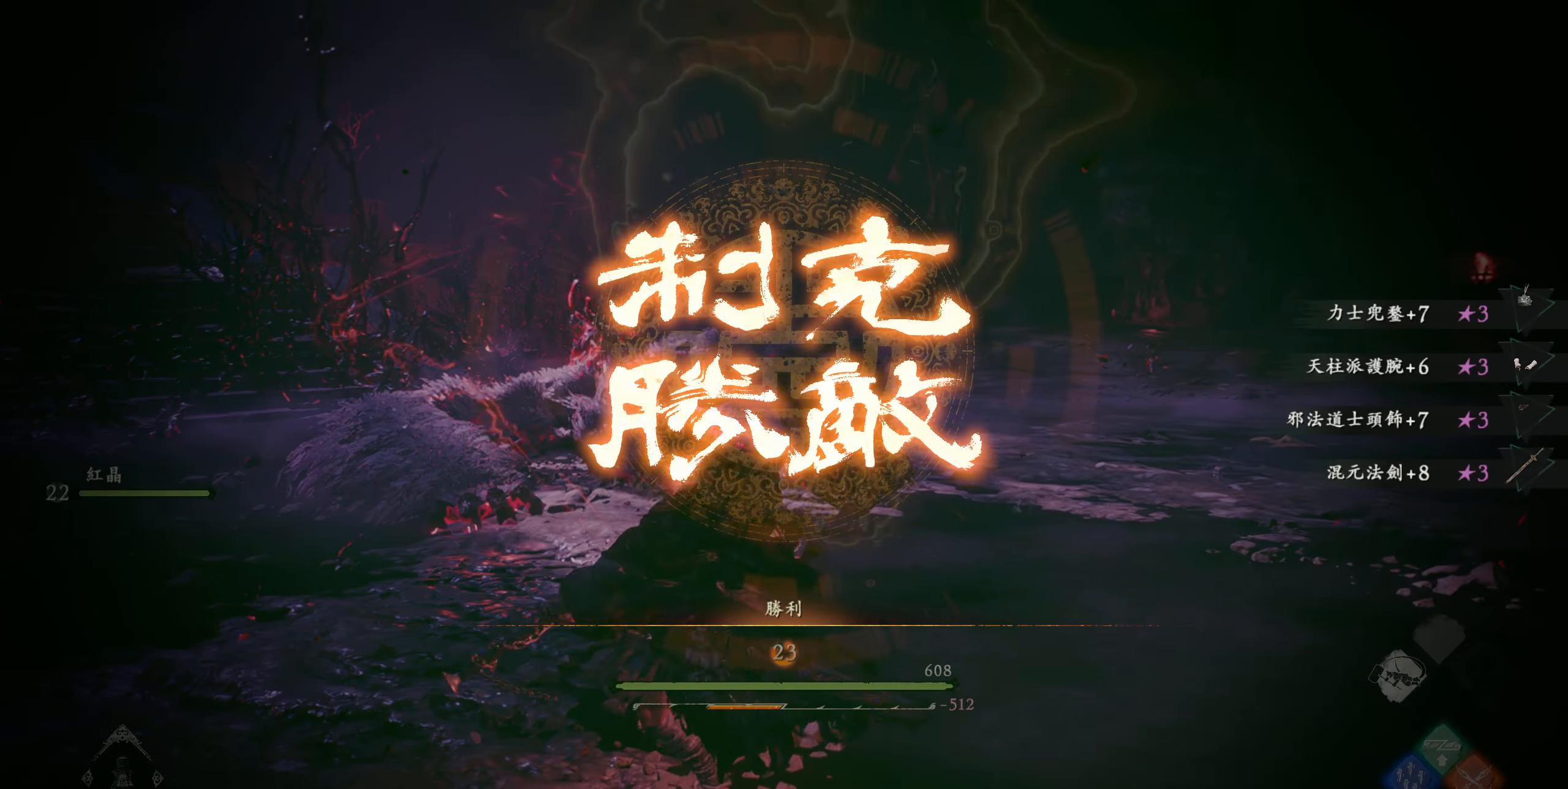
{"buttons": [], "left_stick": "up", "right_stick": "center", "events": [[150, "left_stick", "up"]]}
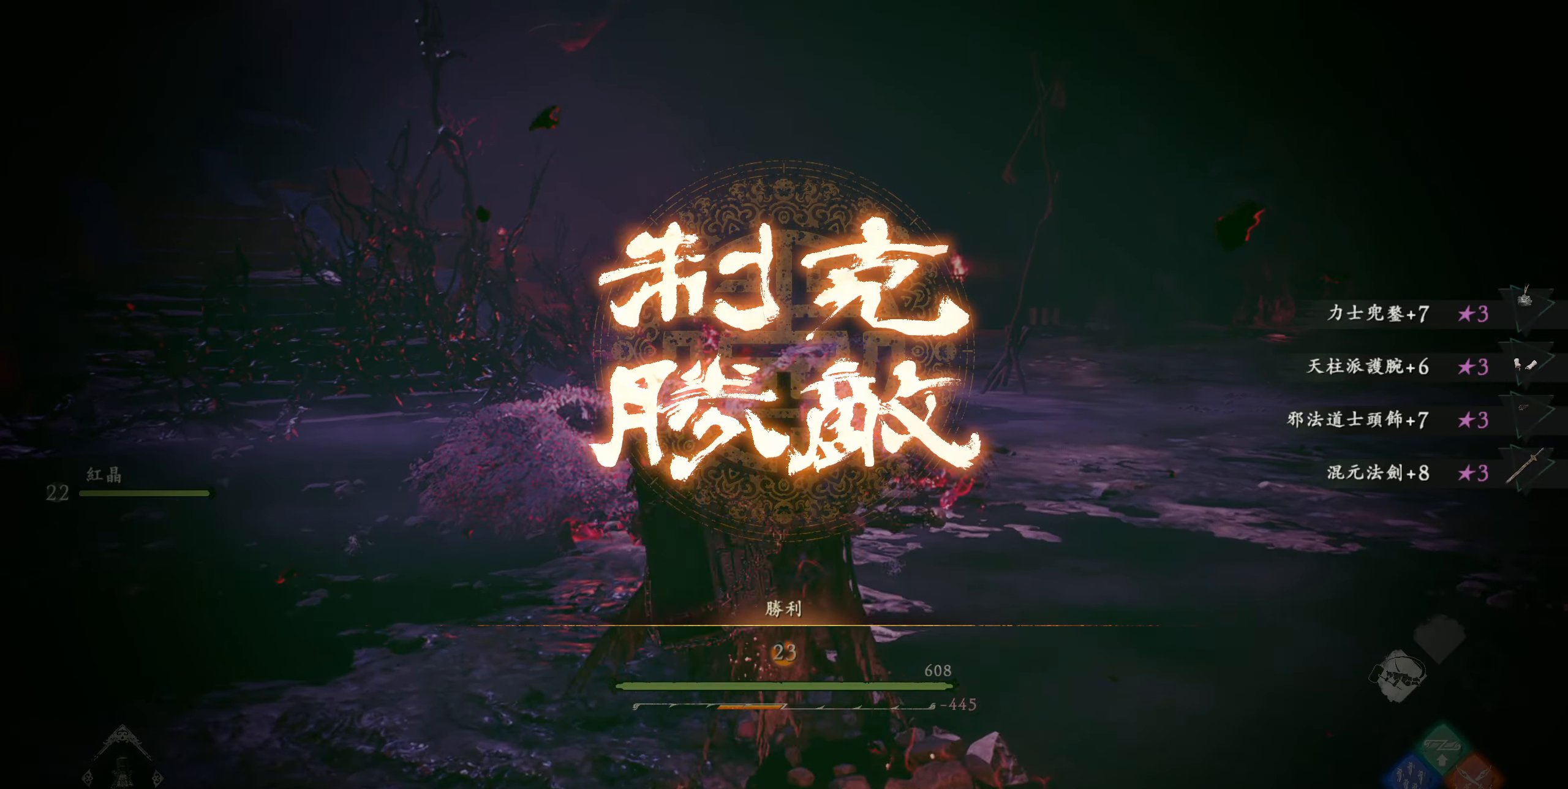
{"buttons": [], "left_stick": "center", "right_stick": "center", "events": [[467, "left_stick", "center"]]}